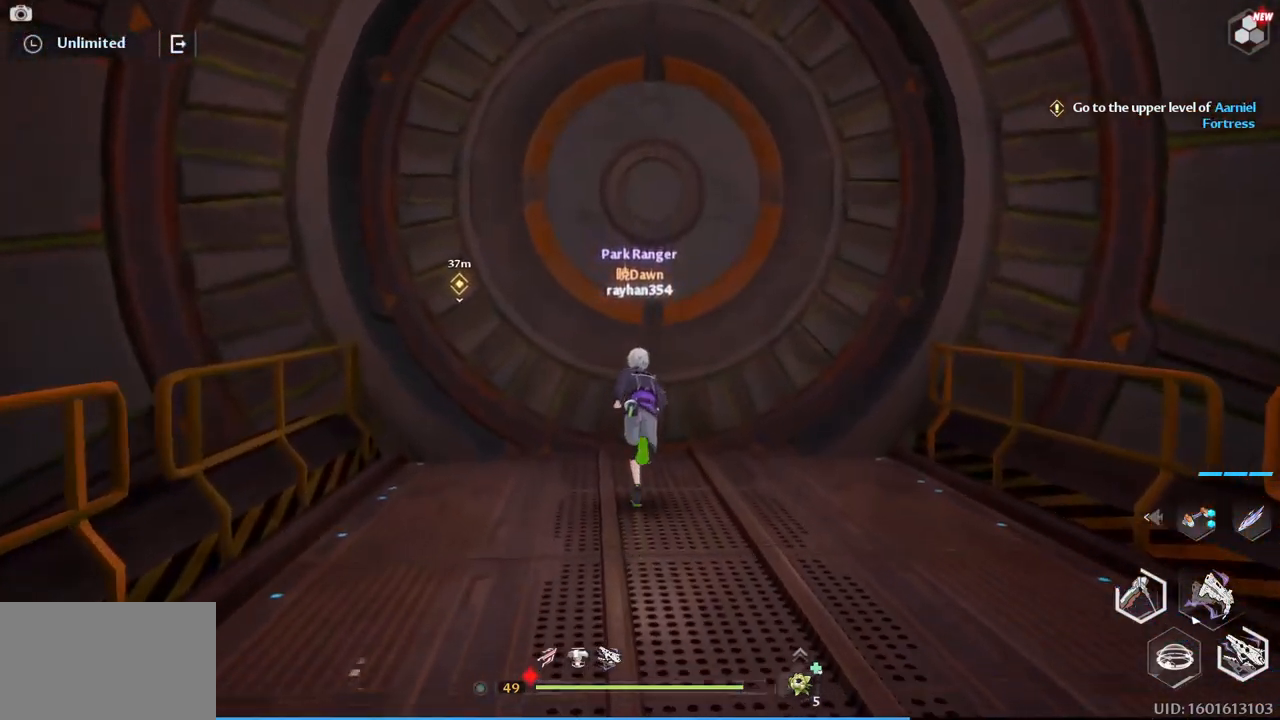
Gameplay with keyboard and mouse; each line is a JSON object with the keys and mouse buttons held at the frame after it. "events" lists presses ("down") and releases ("up") of "1", "2", "3", "4", "5", "a", "alt", "c", "caps_lock", "ctrl", "d", "e", "f", "g", "q", "r", "s", "shift", "space", "t", "tab", "v", "w", "x", "z", "mouse_left", "mouse_wheel" and "mouse_right" between this image and that frame as [ms after this image, input, new state], when the widget could be followed in between. "mouse_left", "mouse_wheel", "mouse_right" = the "left", "wheel", "right" buttons of the "mouse" list. No other keys are recorded. "wheel" means that the mouse wheel is clicked or scrolled. Not read: mouse_move.
{"keys": ["w"], "mouse": [], "events": []}
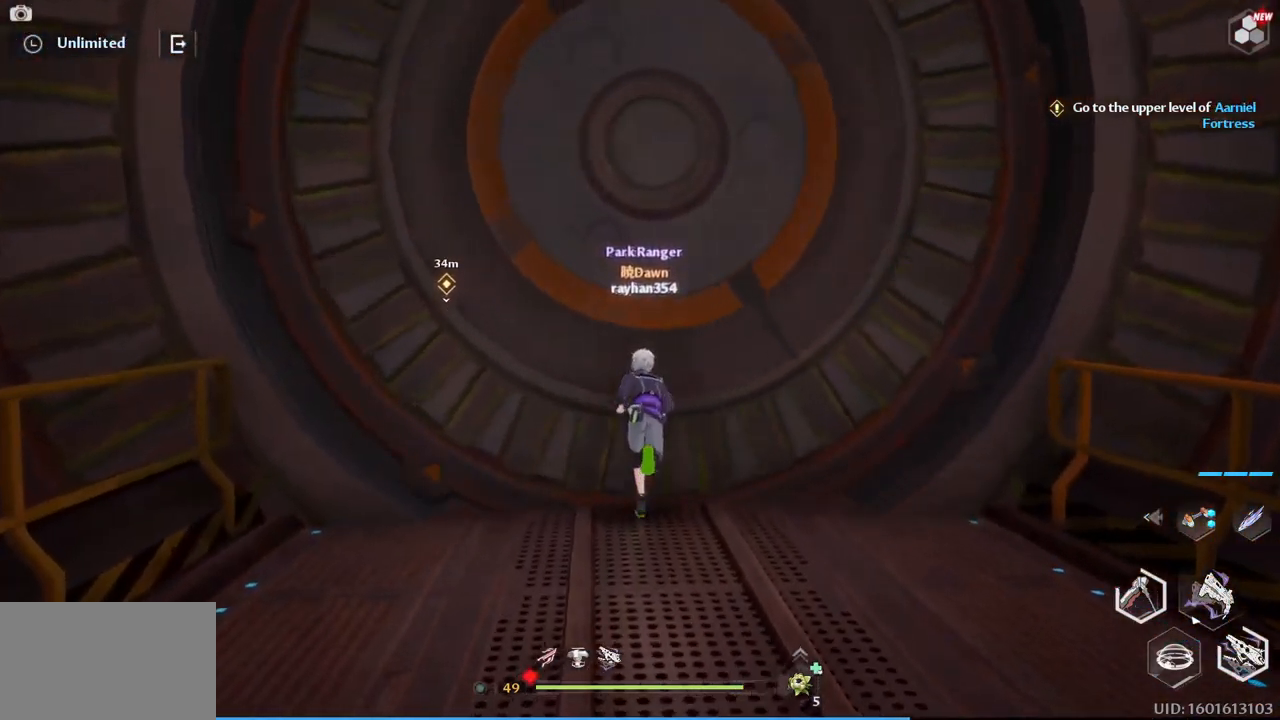
{"keys": ["a"], "mouse": [], "events": [[334, "a", "down"], [417, "w", "up"]]}
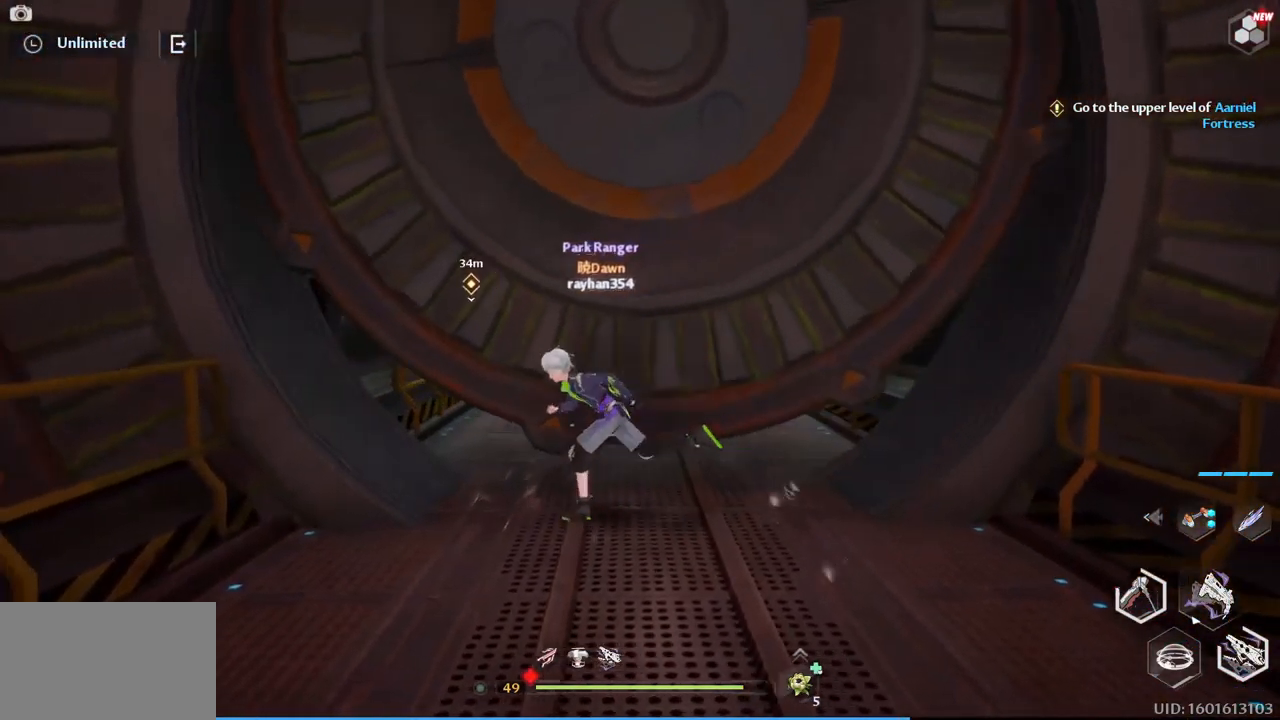
{"keys": ["w"], "mouse": [], "events": [[67, "a", "up"], [101, "w", "down"]]}
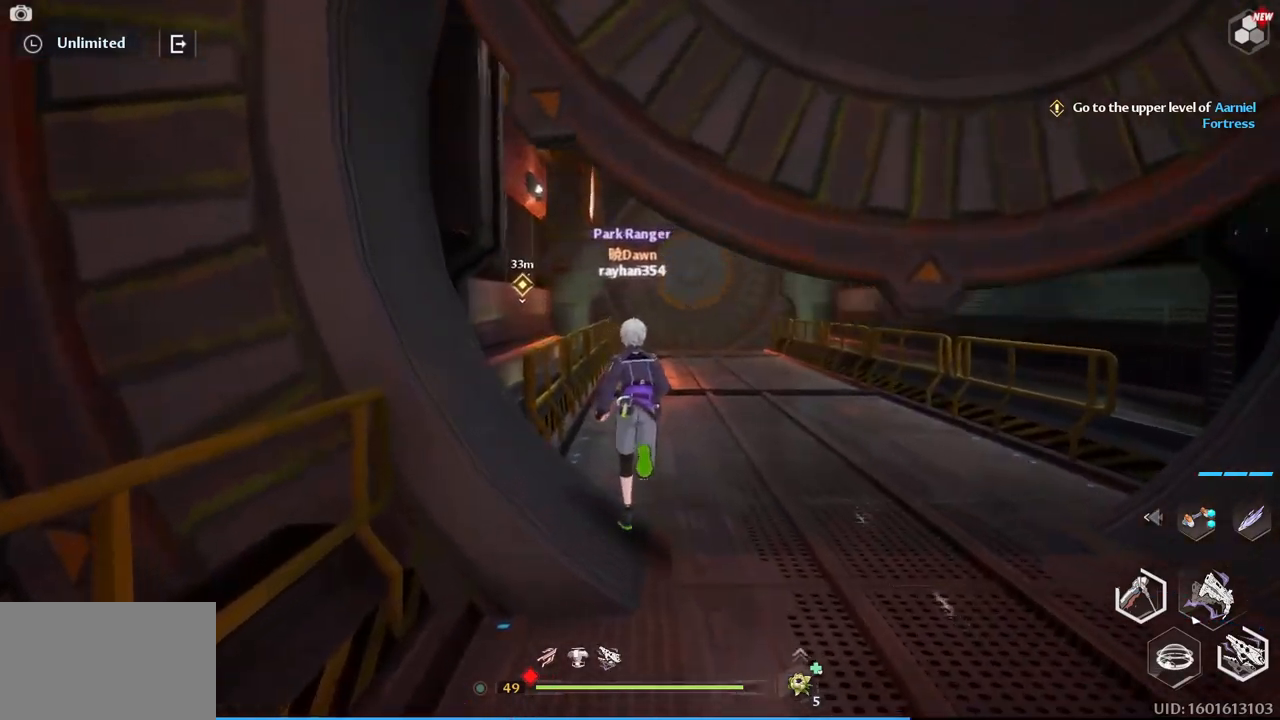
{"keys": ["w"], "mouse": [], "events": [[233, "d", "down"], [417, "d", "up"]]}
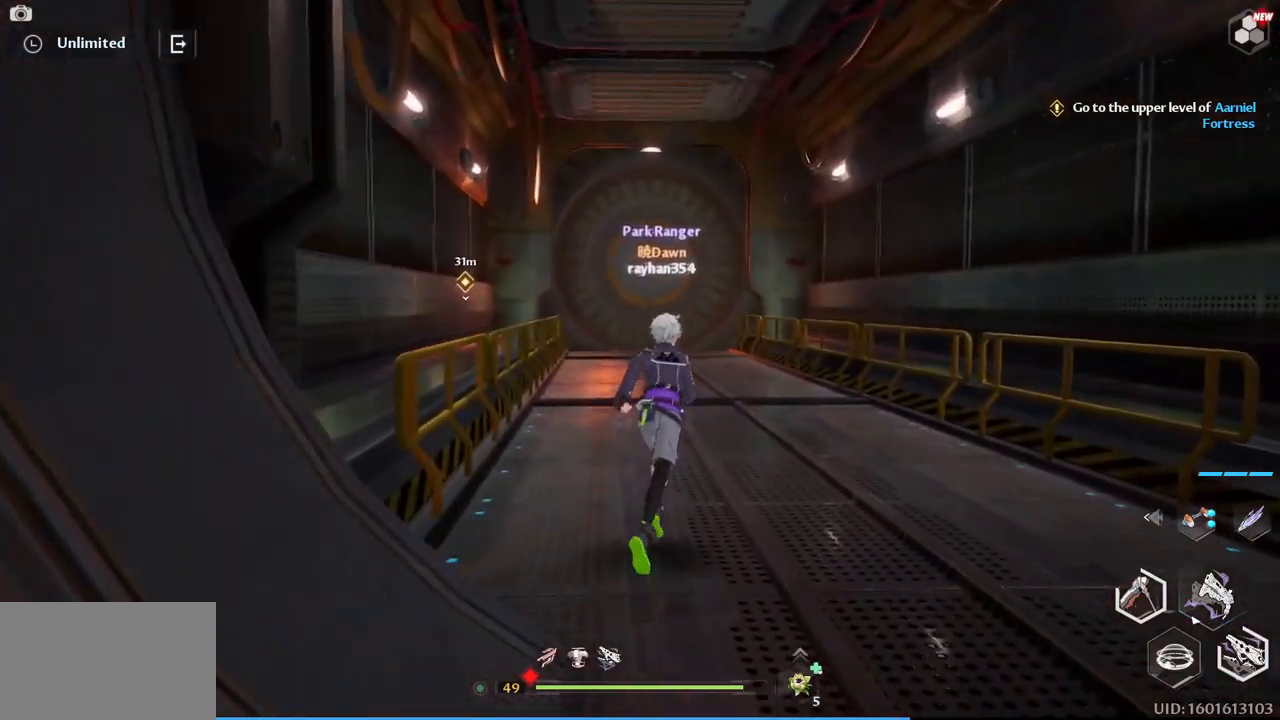
{"keys": ["w"], "mouse": ["right"], "events": [[100, "mouse_right", "down"]]}
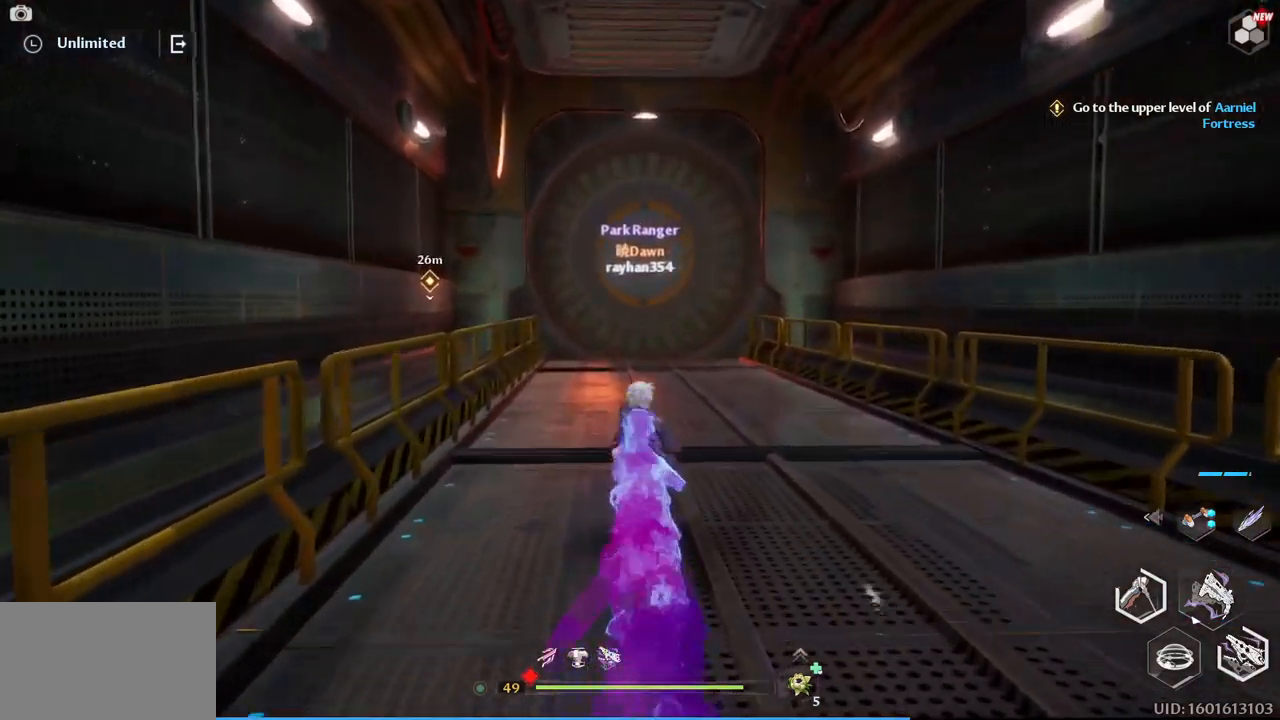
{"keys": ["d", "w"], "mouse": [], "events": [[167, "mouse_right", "up"], [317, "d", "down"]]}
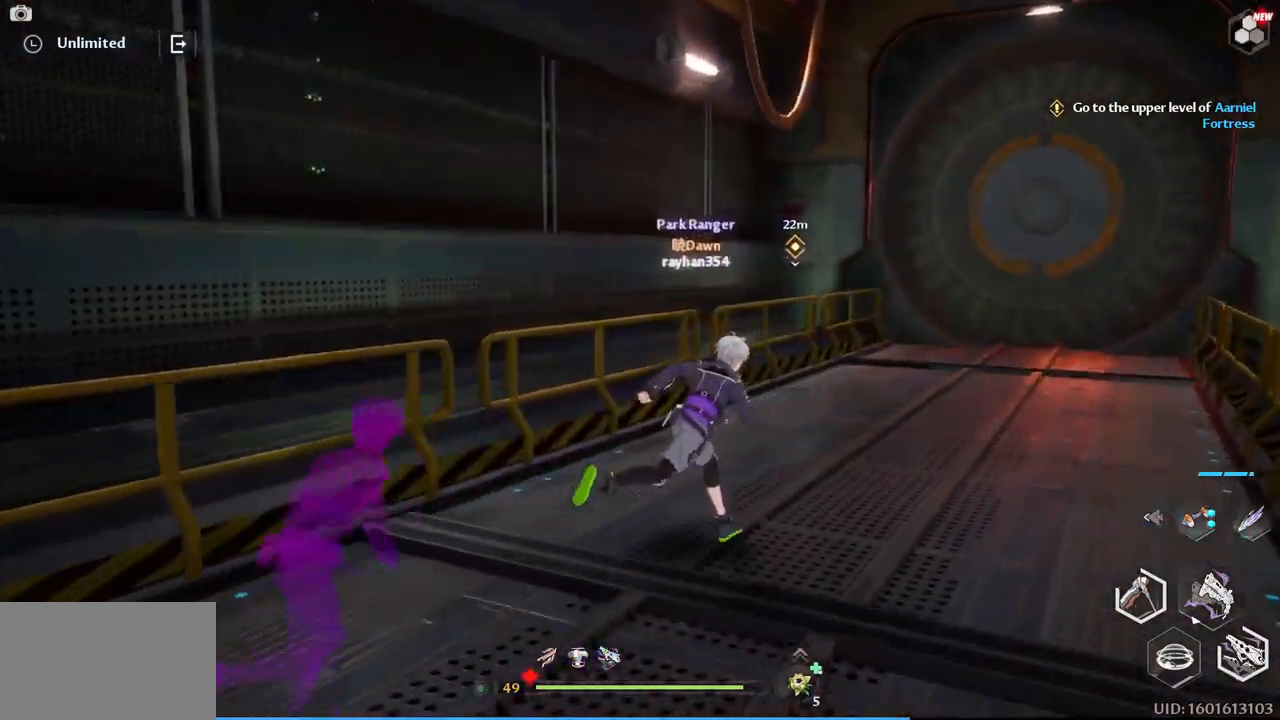
{"keys": ["w"], "mouse": [], "events": [[50, "d", "up"]]}
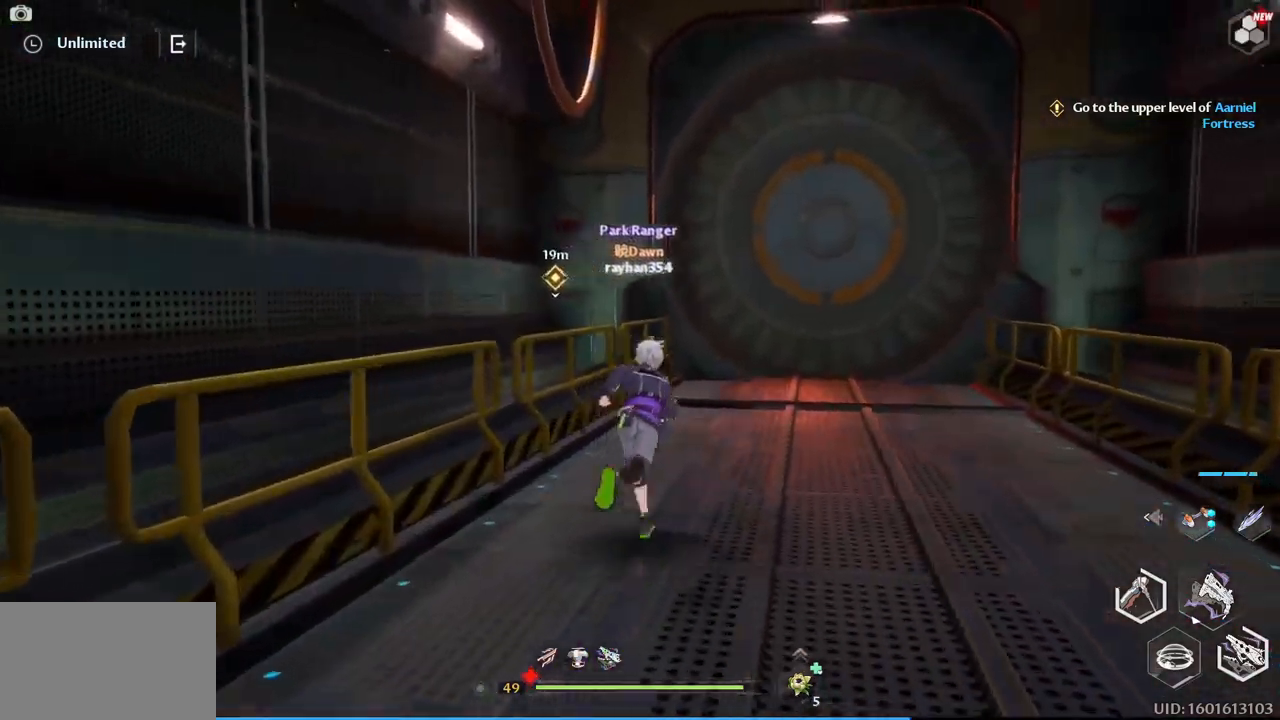
{"keys": ["w"], "mouse": [], "events": [[17, "d", "down"], [250, "d", "up"]]}
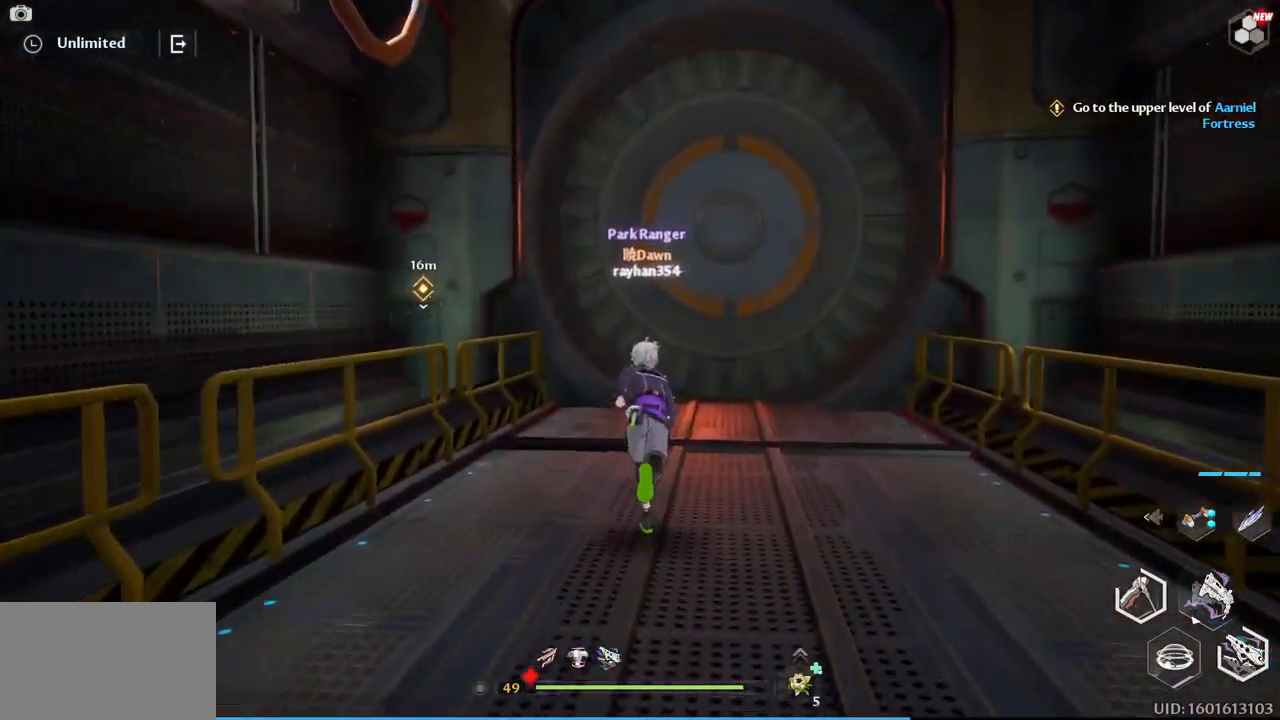
{"keys": ["w"], "mouse": [], "events": []}
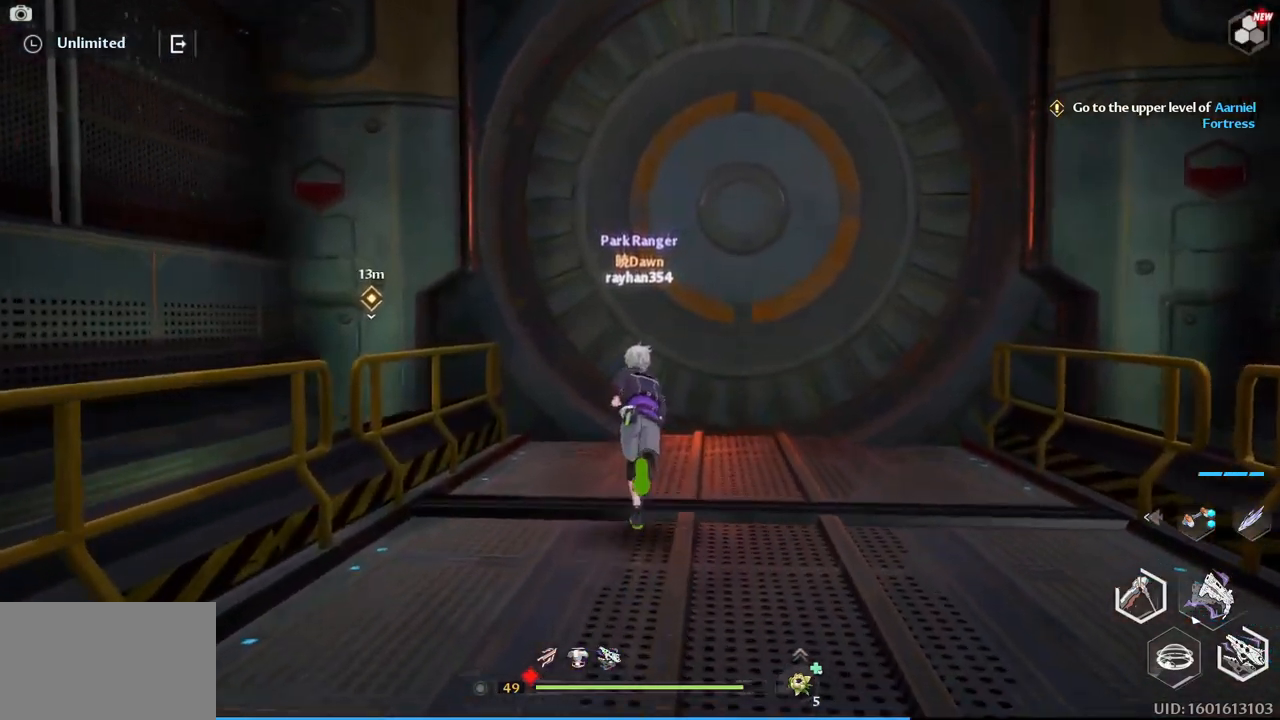
{"keys": ["d", "w"], "mouse": [], "events": [[417, "d", "down"]]}
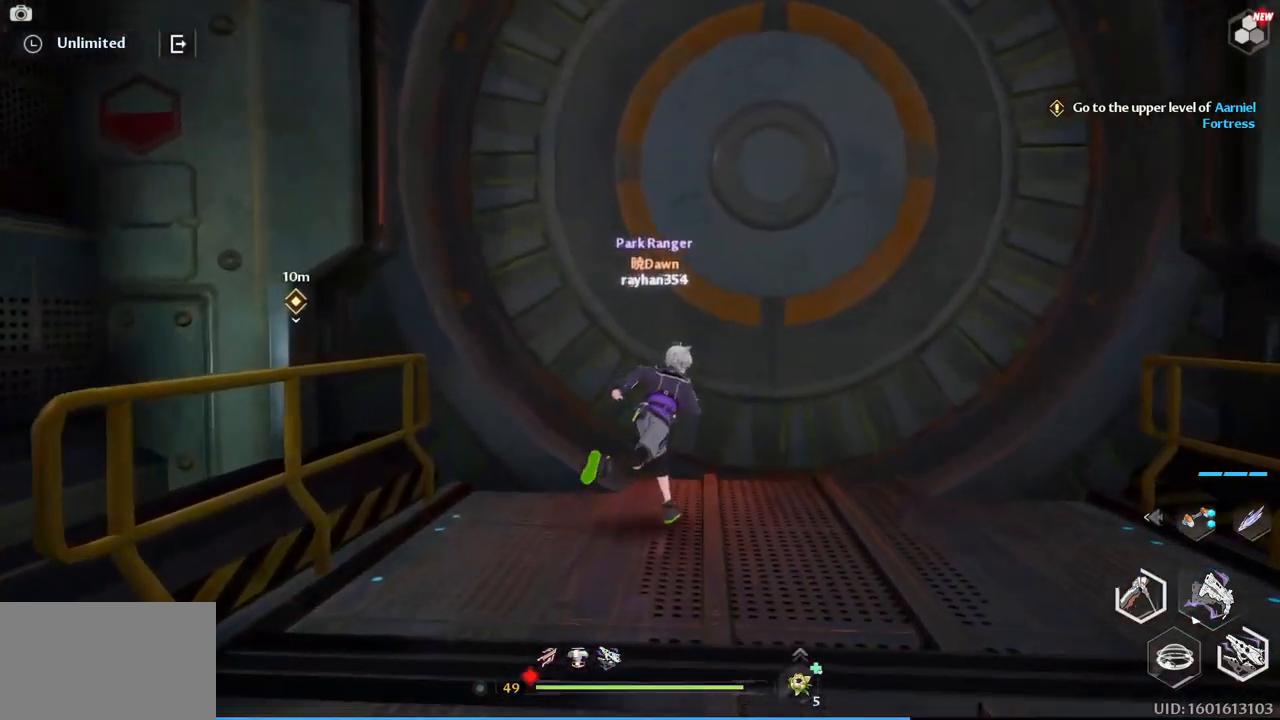
{"keys": ["s"], "mouse": [], "events": [[150, "a", "down"], [200, "w", "up"], [300, "d", "up"], [333, "s", "down"], [483, "a", "up"]]}
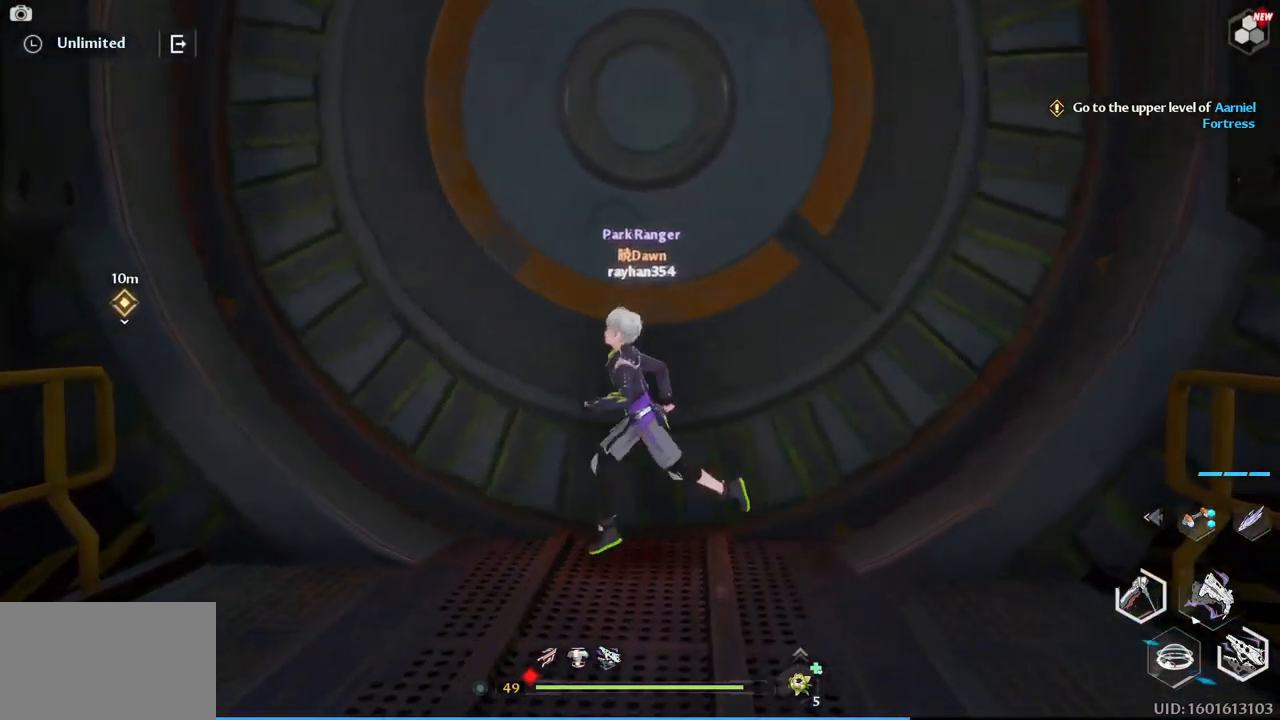
{"keys": ["a"], "mouse": [], "events": [[83, "d", "down"], [183, "s", "up"], [300, "w", "down"], [400, "d", "up"], [450, "a", "down"], [500, "w", "up"]]}
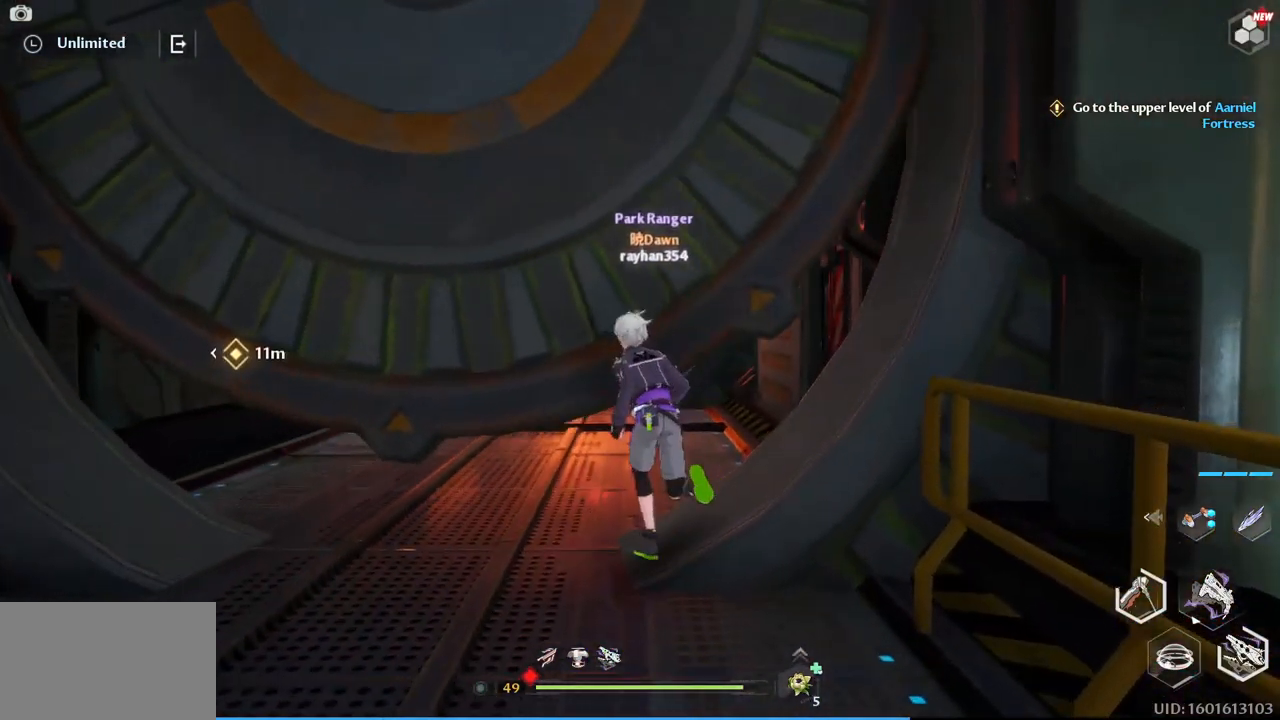
{"keys": ["w"], "mouse": [], "events": [[233, "w", "down"], [333, "a", "up"]]}
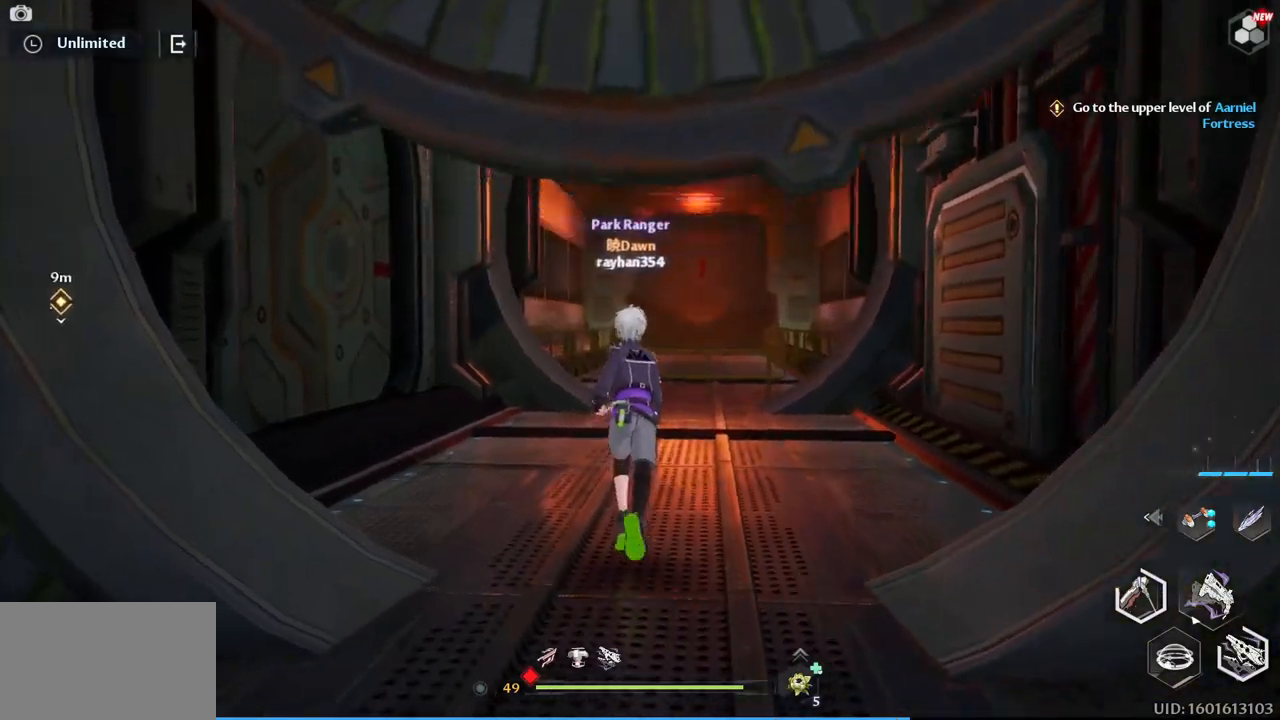
{"keys": ["d", "w"], "mouse": [], "events": [[417, "d", "down"]]}
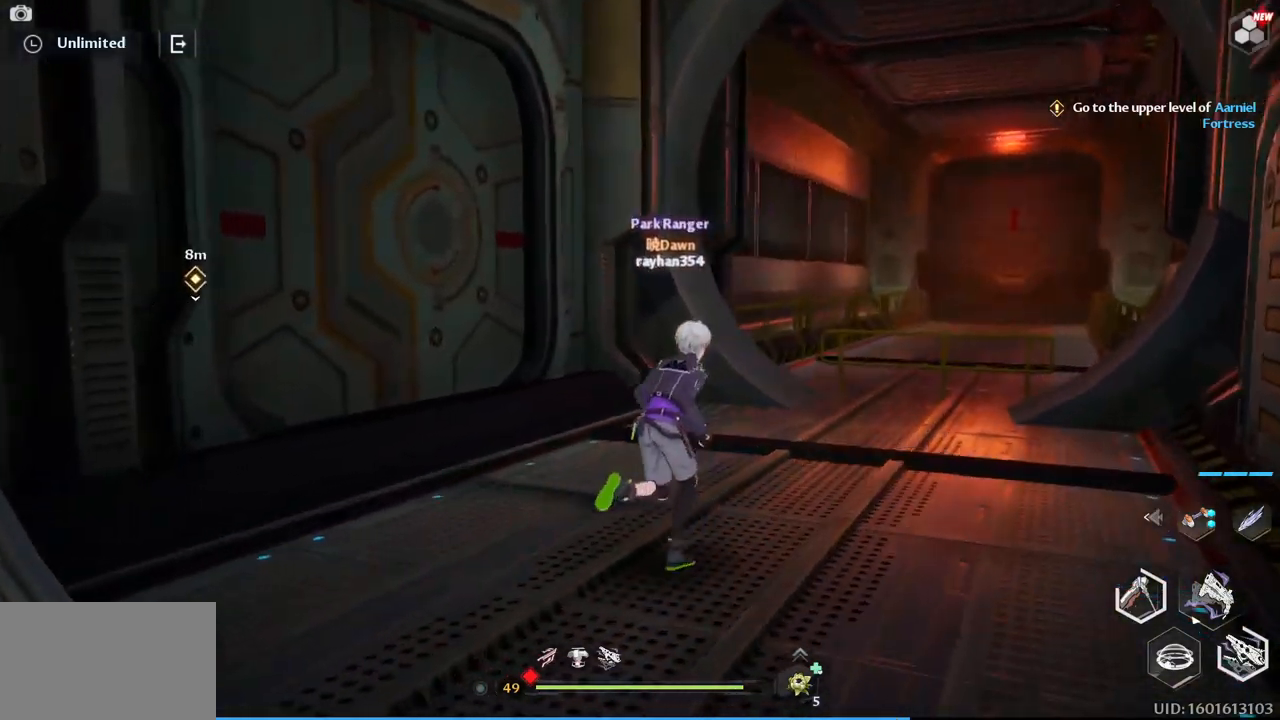
{"keys": ["w"], "mouse": [], "events": [[100, "mouse_right", "down"], [250, "mouse_right", "up"], [283, "d", "up"]]}
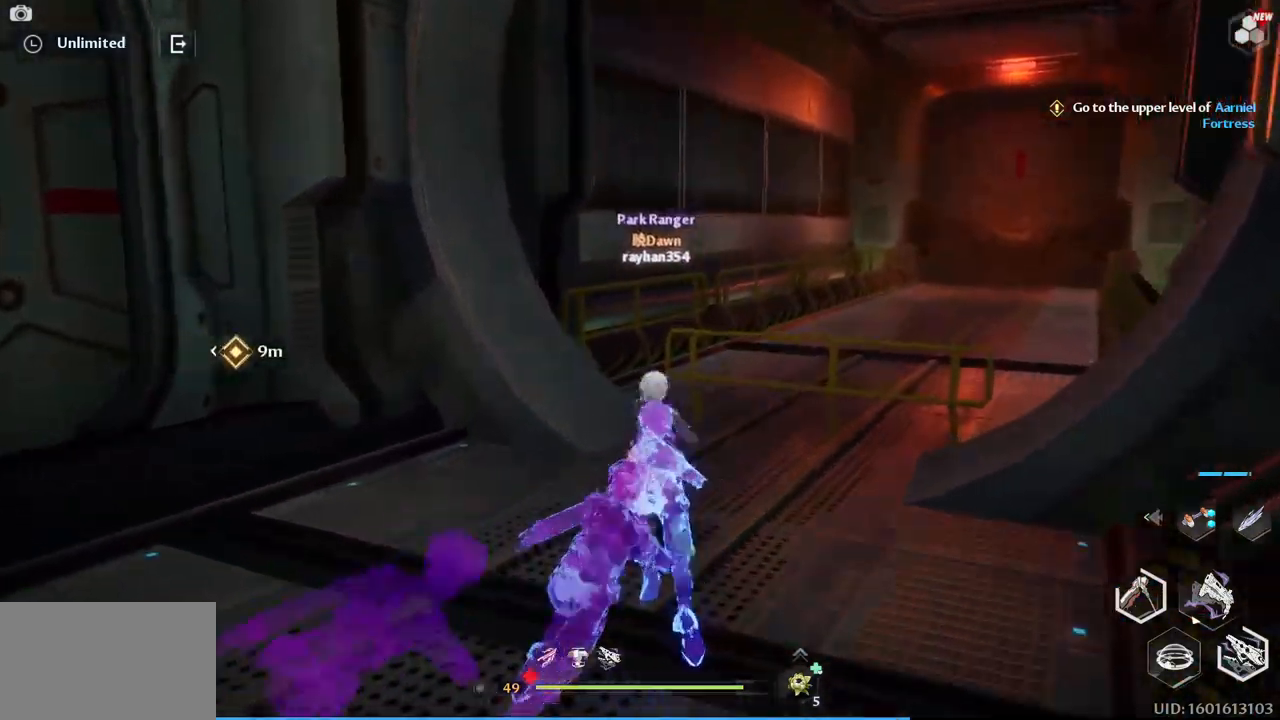
{"keys": ["d", "w"], "mouse": [], "events": [[133, "space", "down"], [300, "d", "down"], [300, "space", "up"]]}
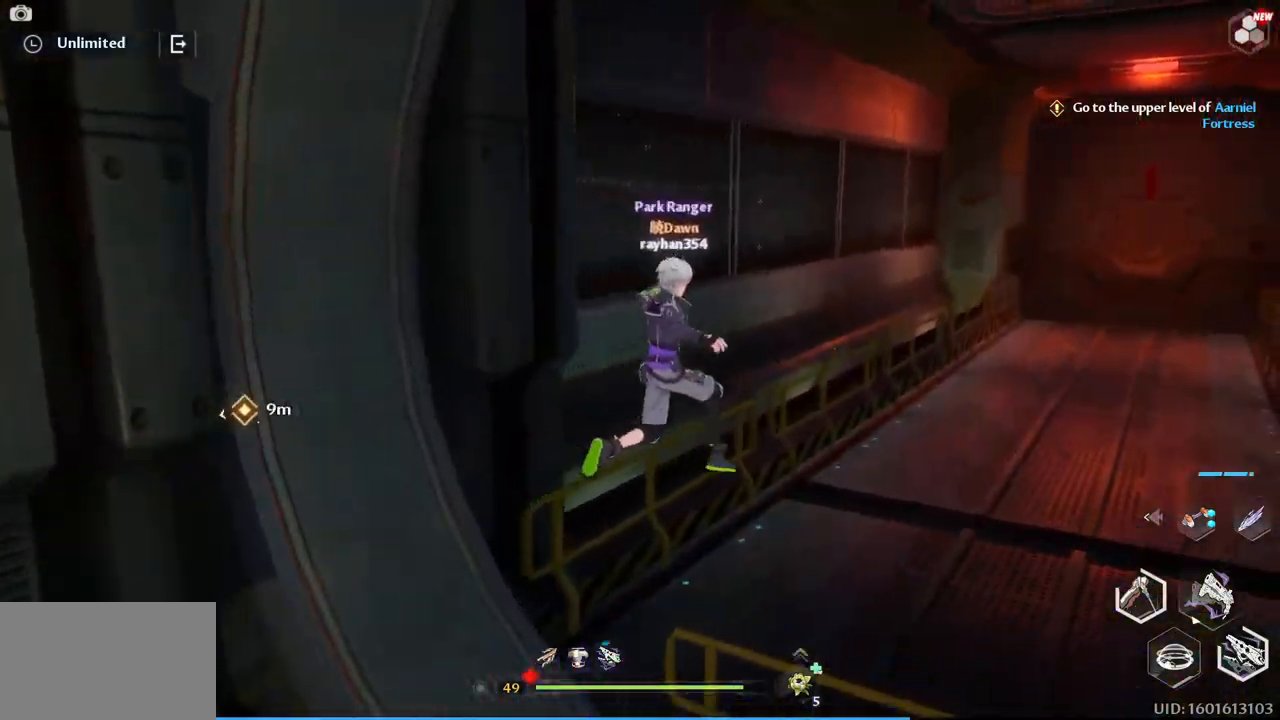
{"keys": ["a"], "mouse": [], "events": [[283, "d", "up"], [367, "w", "up"], [417, "a", "down"]]}
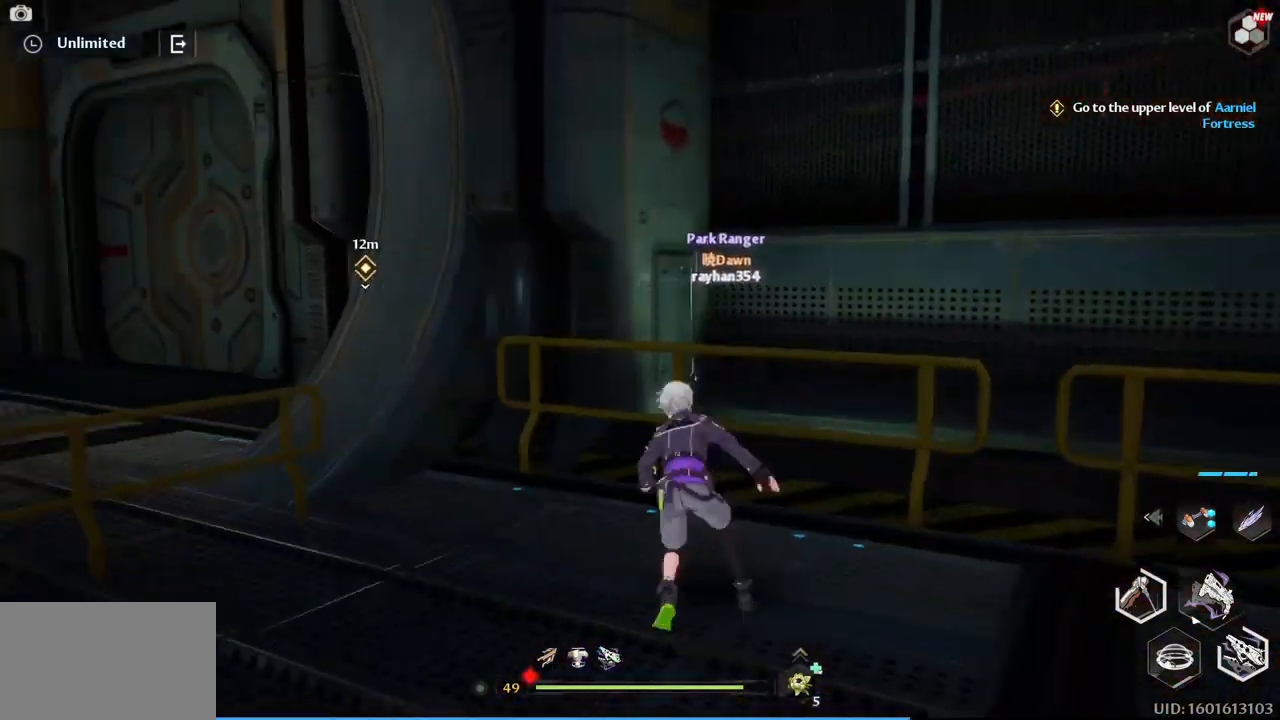
{"keys": ["s"], "mouse": [], "events": [[100, "a", "up"], [250, "s", "down"]]}
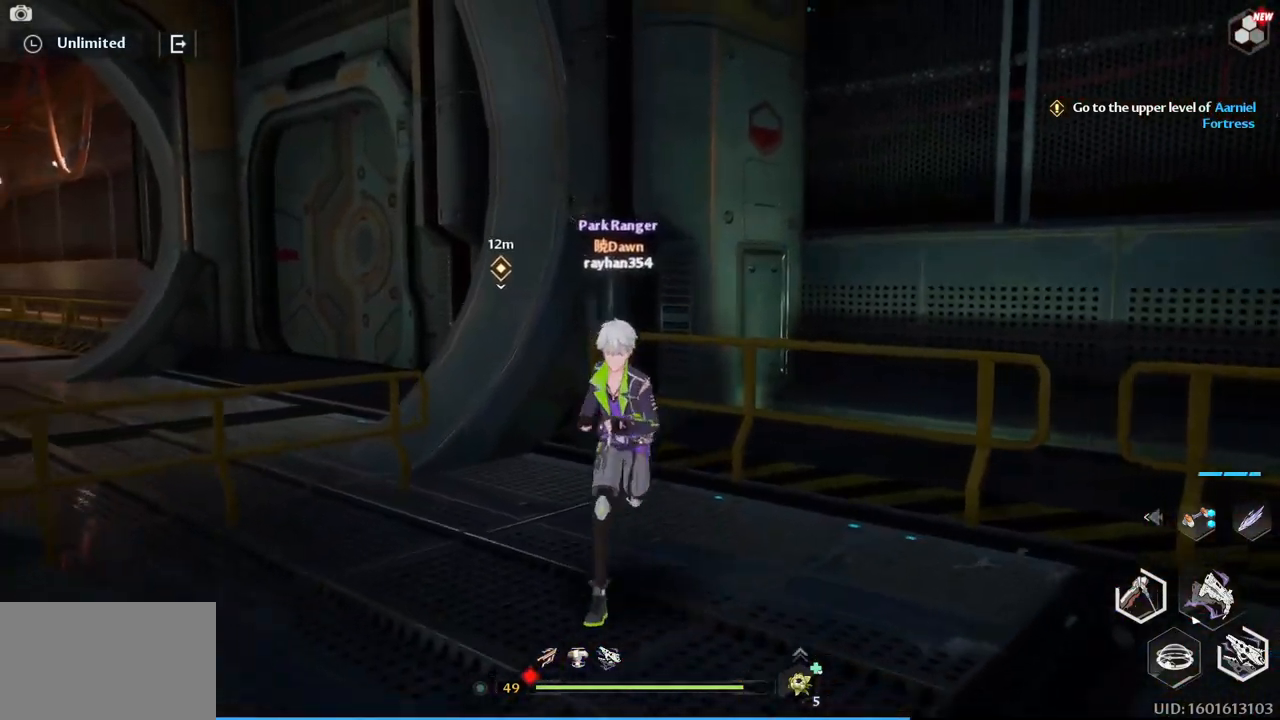
{"keys": ["a", "w"], "mouse": [], "events": [[117, "s", "up"], [300, "w", "down"], [350, "a", "down"]]}
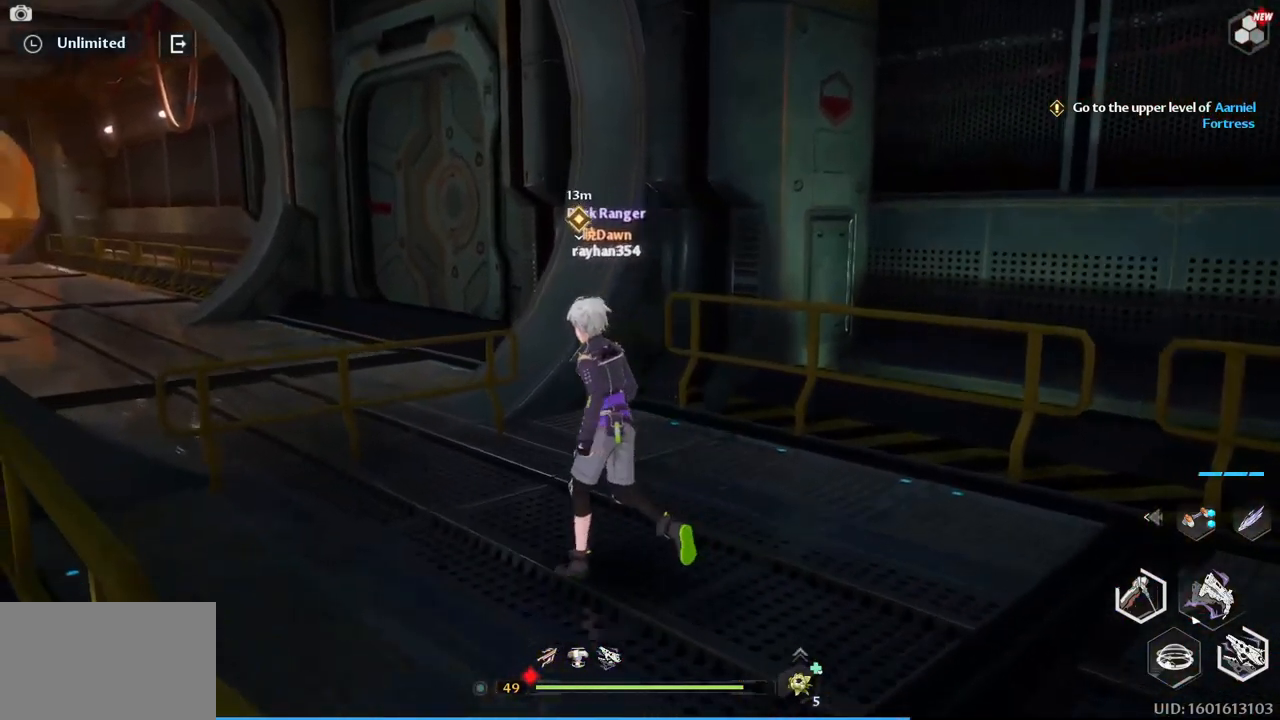
{"keys": ["a", "w"], "mouse": [], "events": [[233, "space", "down"], [417, "space", "up"]]}
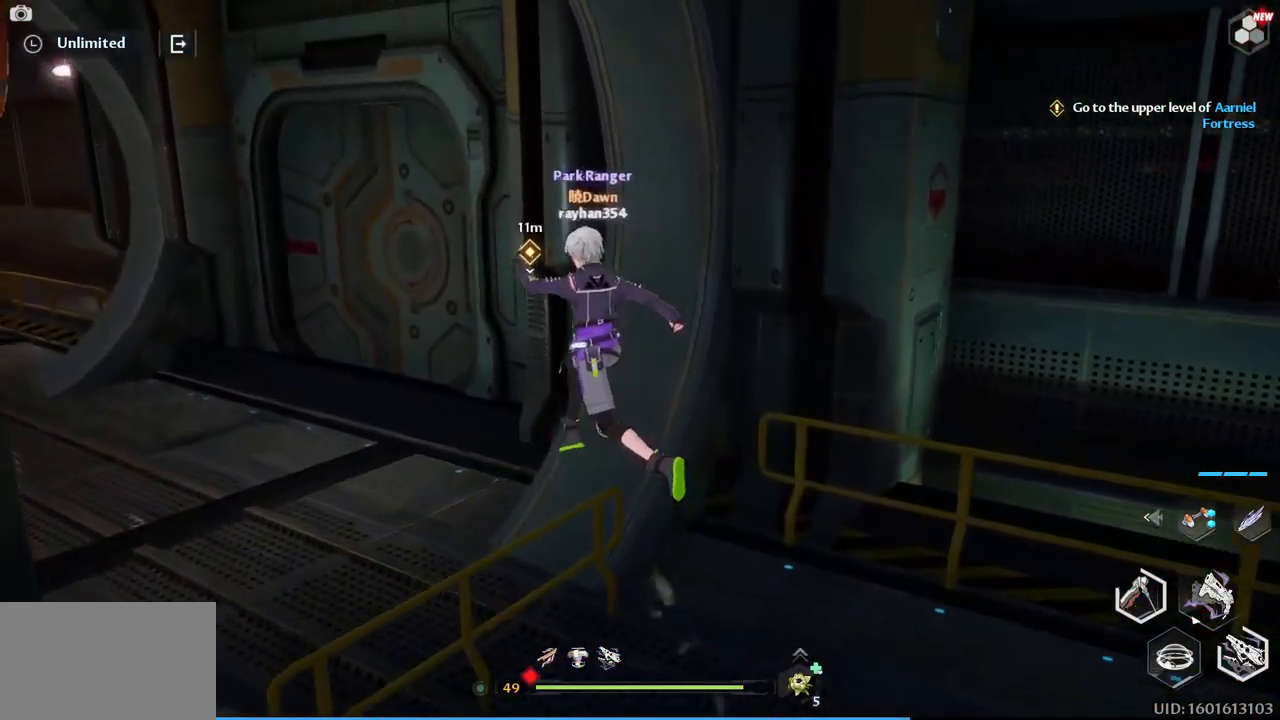
{"keys": ["a", "w"], "mouse": [], "events": []}
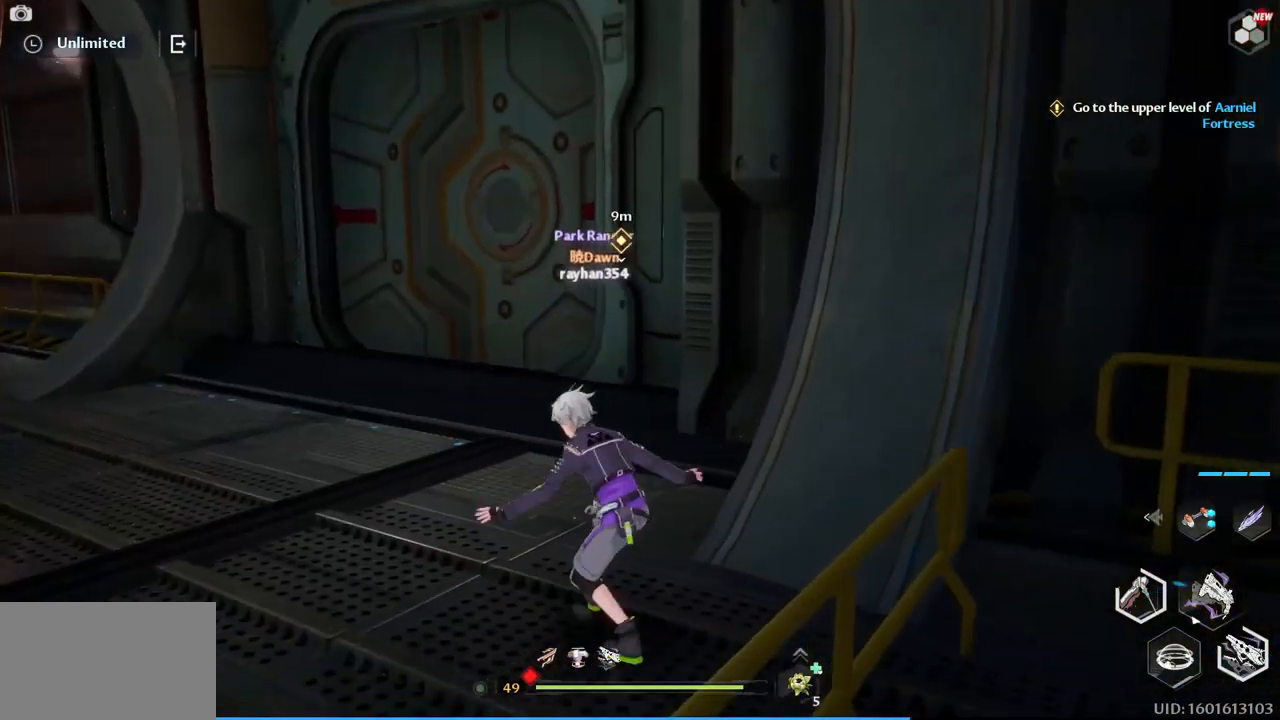
{"keys": ["a", "w"], "mouse": [], "events": []}
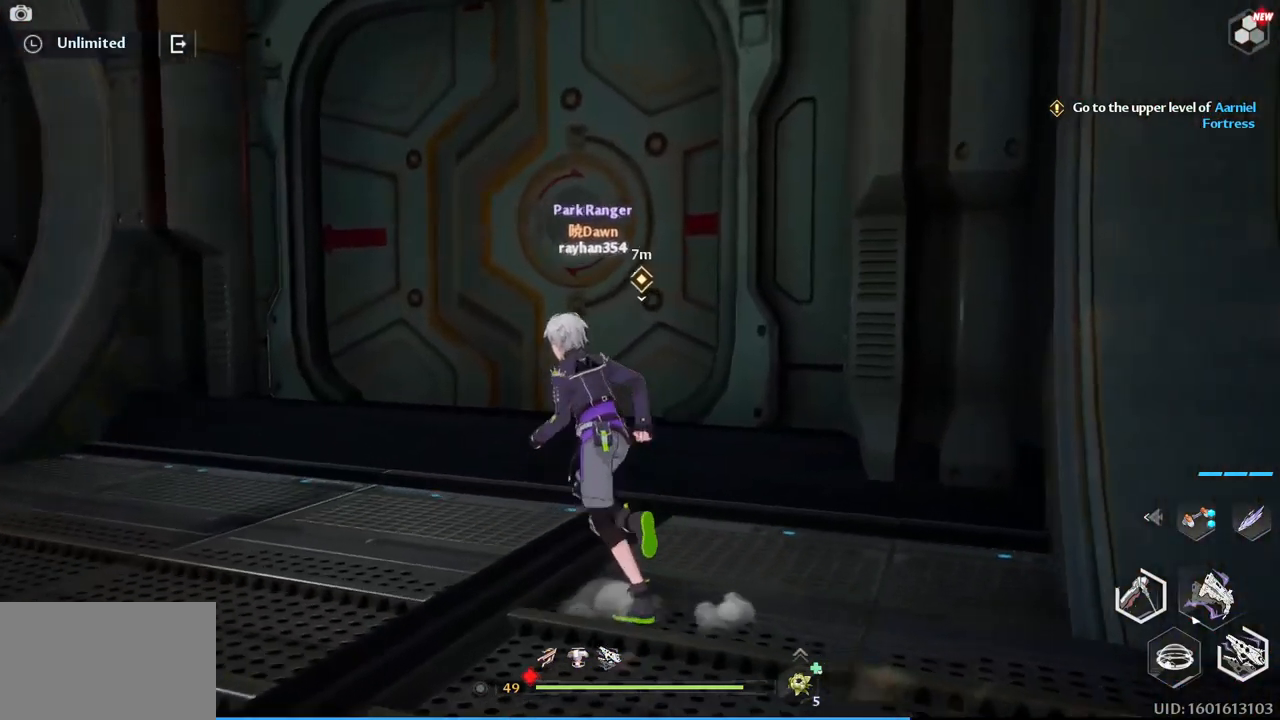
{"keys": ["a", "w"], "mouse": [], "events": []}
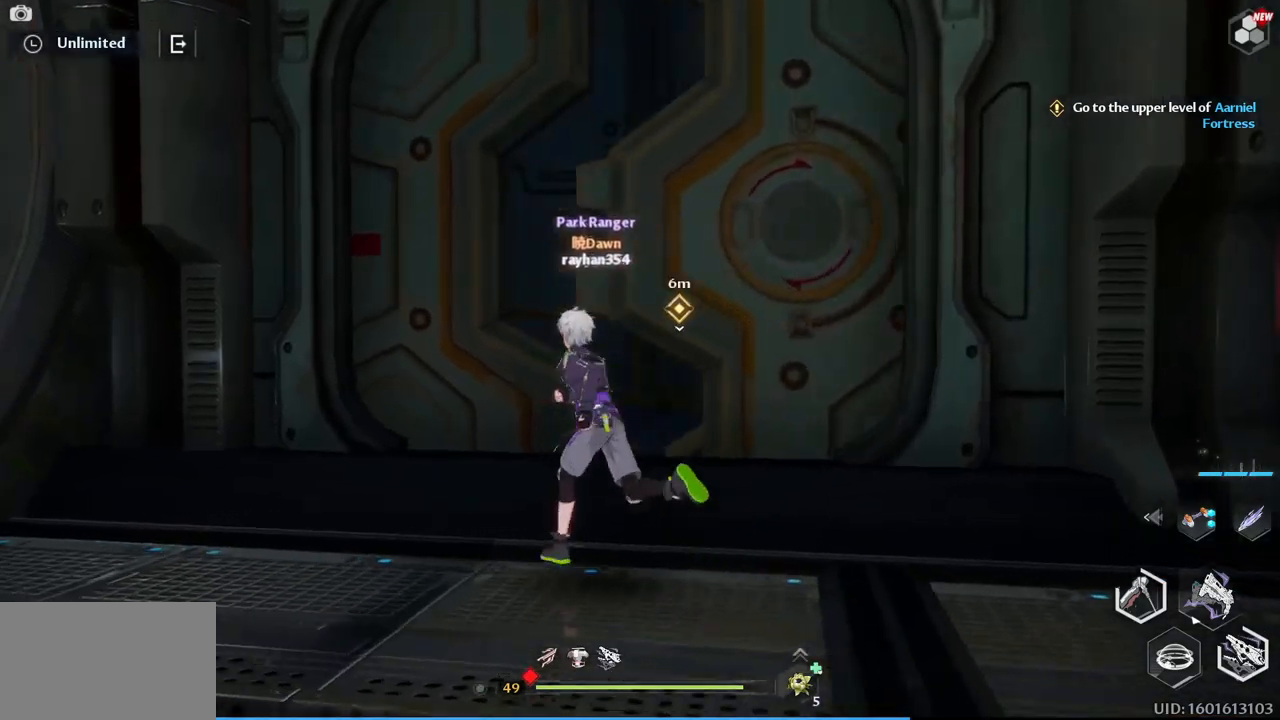
{"keys": ["w"], "mouse": [], "events": [[17, "a", "up"]]}
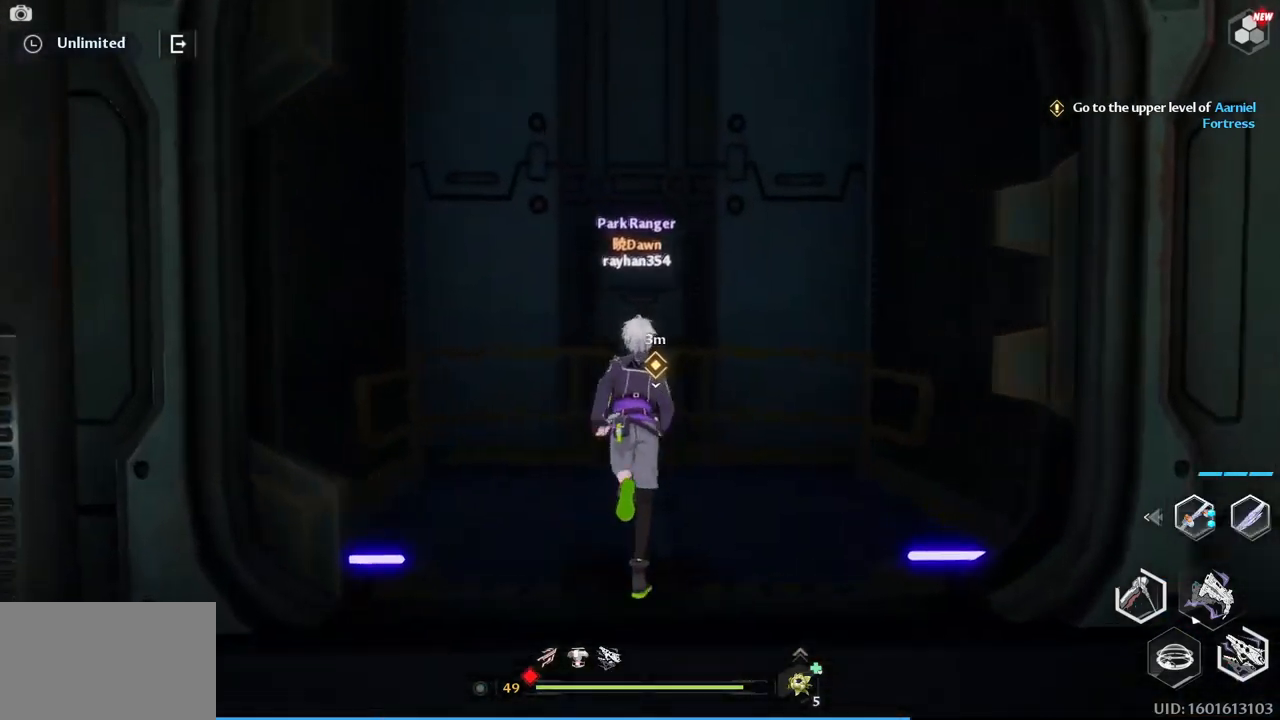
{"keys": ["w"], "mouse": [], "events": []}
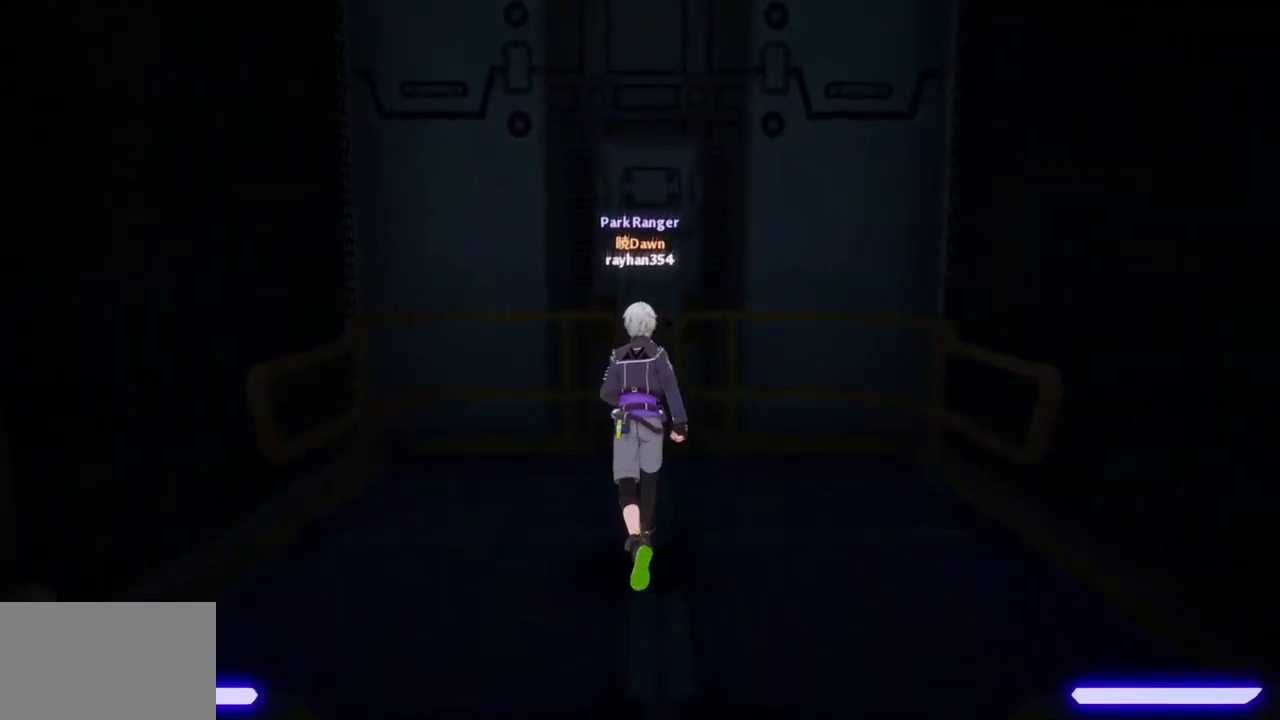
{"keys": [], "mouse": [], "events": [[334, "w", "up"]]}
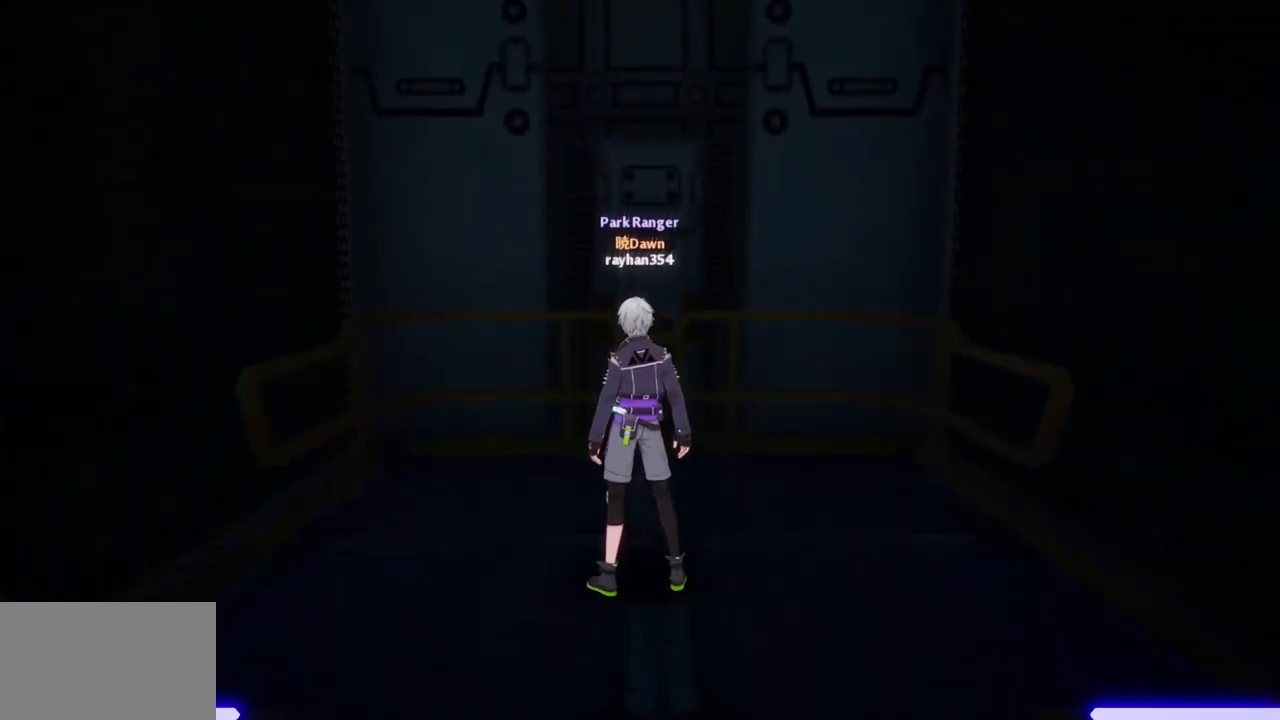
{"keys": [], "mouse": [], "events": []}
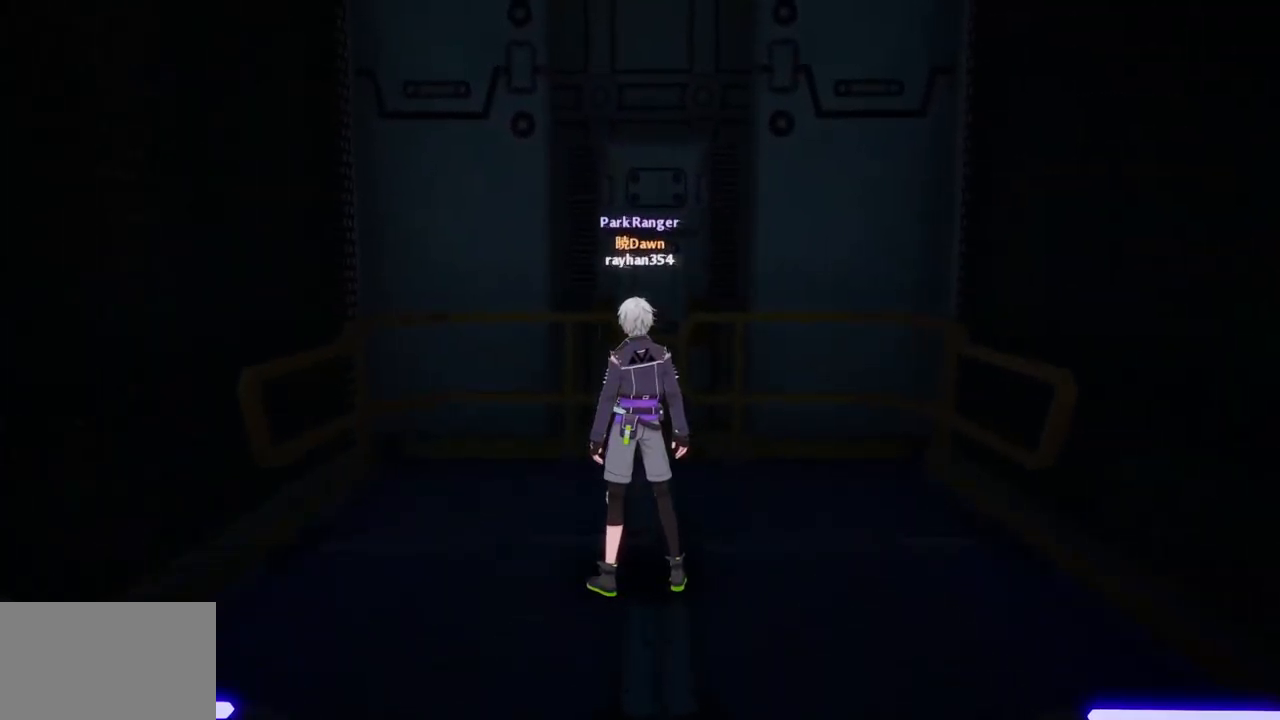
{"keys": [], "mouse": [], "events": []}
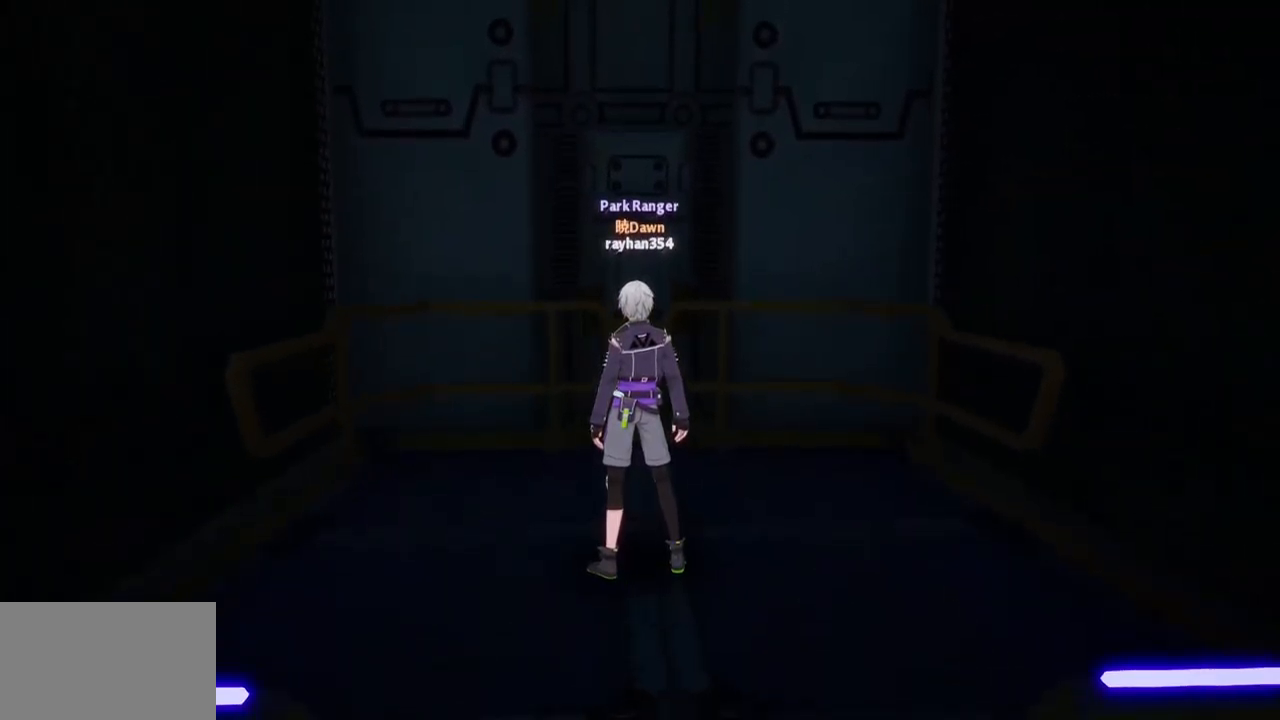
{"keys": ["d"], "mouse": [], "events": [[417, "d", "down"]]}
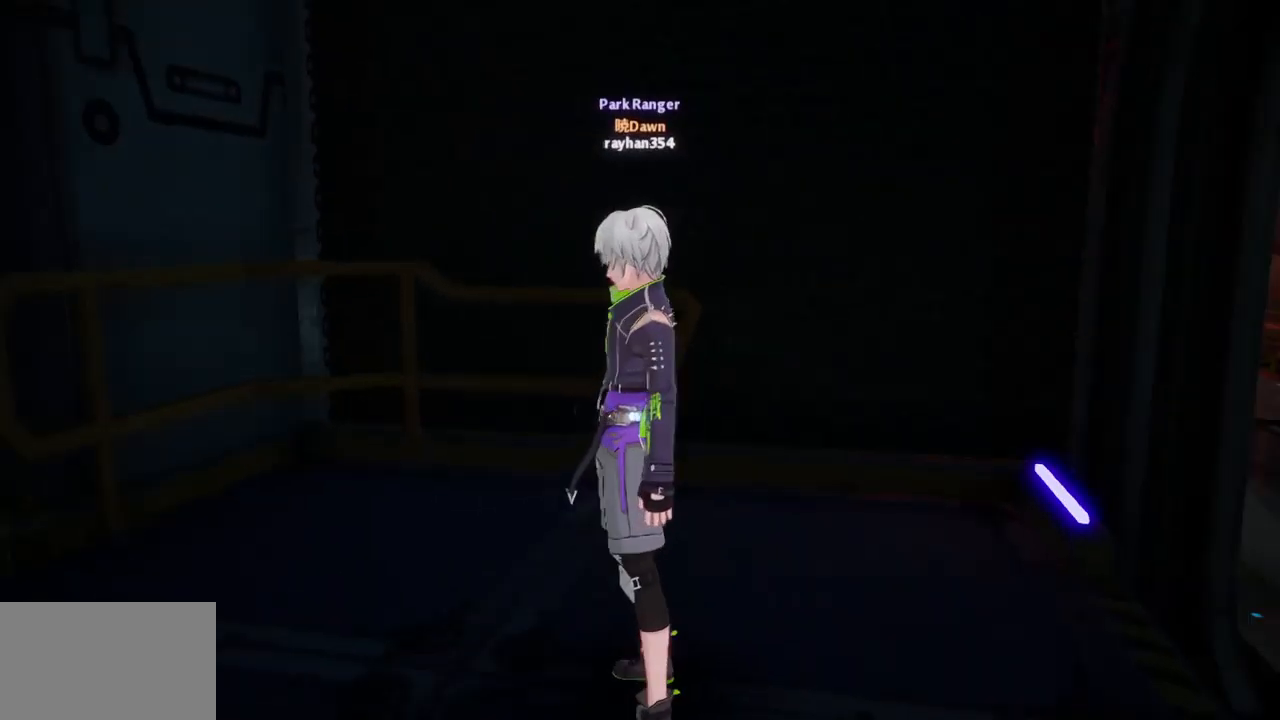
{"keys": [], "mouse": [], "events": [[200, "d", "up"]]}